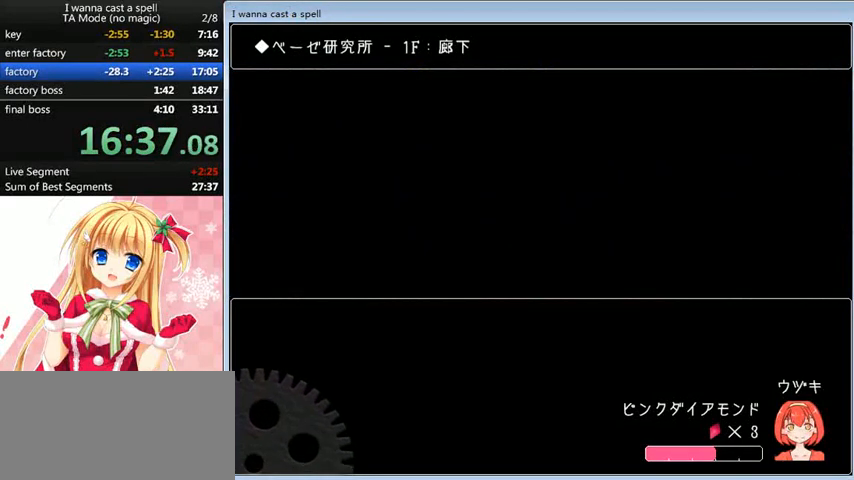
Gameplay with keyboard; each line is a JSON object with the keys held at the frame after it. "events" lists presses ("down") and releases ("up") of "0", "down", "left", "r", "right", "shift_l", "shift_r", "up" and "z" between this image and that frame as [ms after this image, input, new state], when the widget could be followed in between. No other keys are recorded. Mouse input is not recorded.
{"keys": ["right"], "events": [[480, "right", "down"]]}
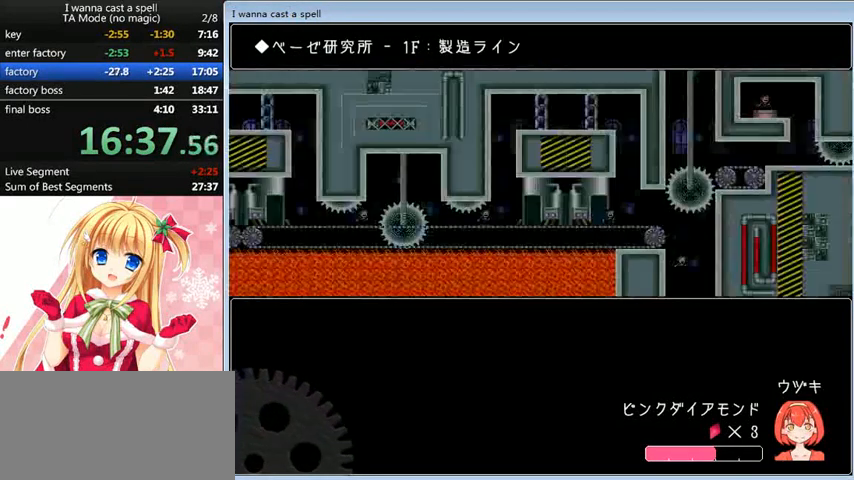
{"keys": ["right"], "events": [[200, "right", "up"], [480, "right", "down"]]}
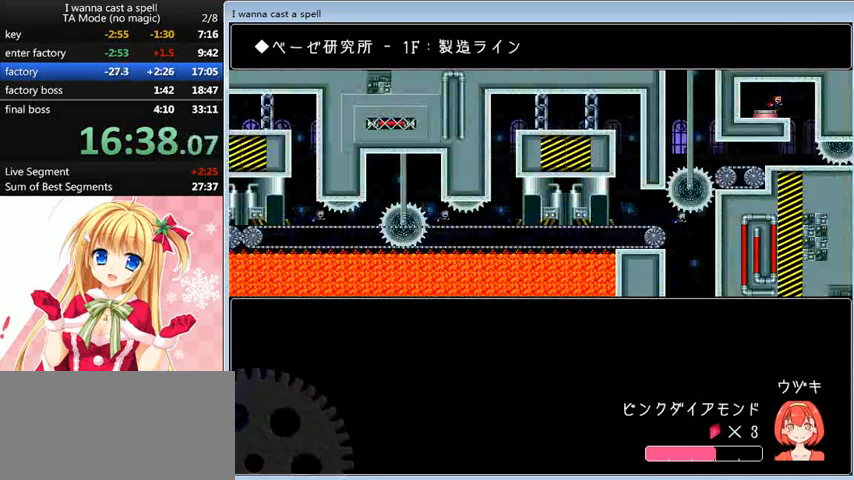
{"keys": [], "events": [[40, "right", "up"]]}
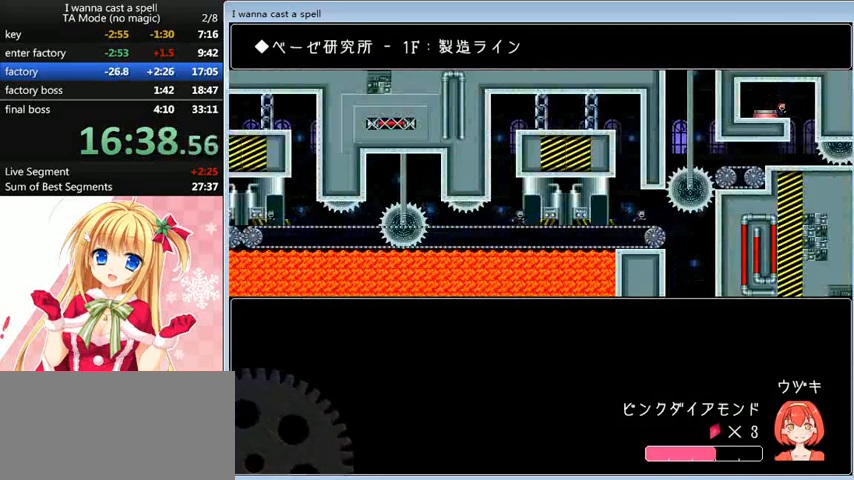
{"keys": [], "events": []}
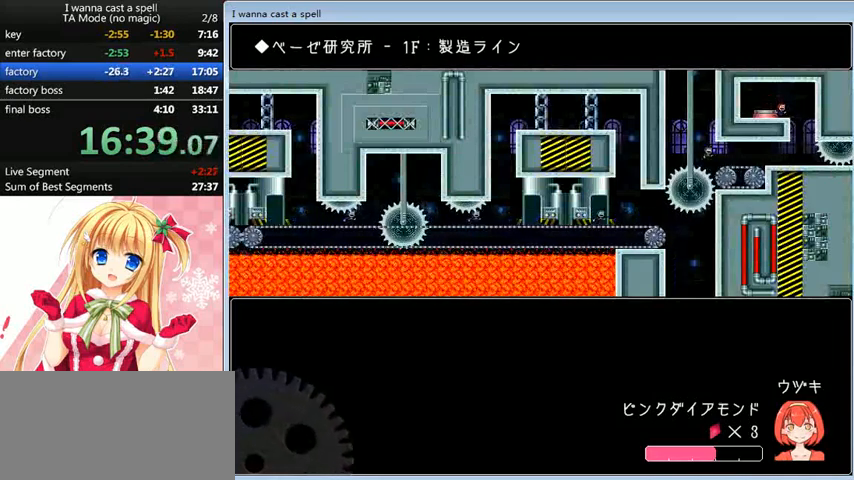
{"keys": ["right"], "events": [[400, "right", "down"]]}
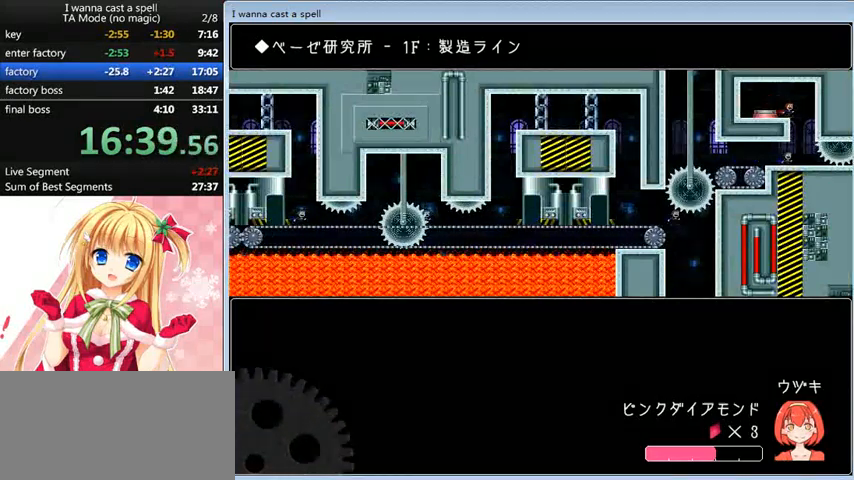
{"keys": ["right"], "events": [[80, "left", "down"], [80, "right", "up"], [480, "left", "up"], [480, "right", "down"]]}
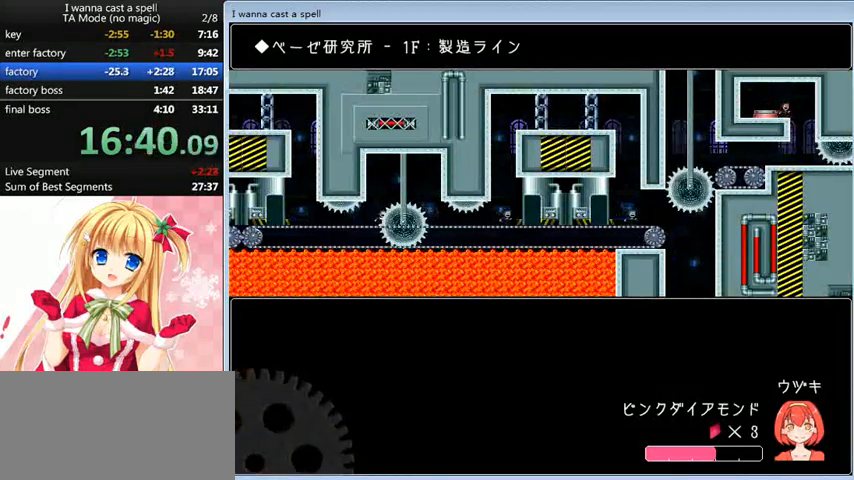
{"keys": ["shift_l"], "events": [[120, "right", "up"], [160, "left", "down"], [320, "left", "up"], [360, "shift_l", "down"]]}
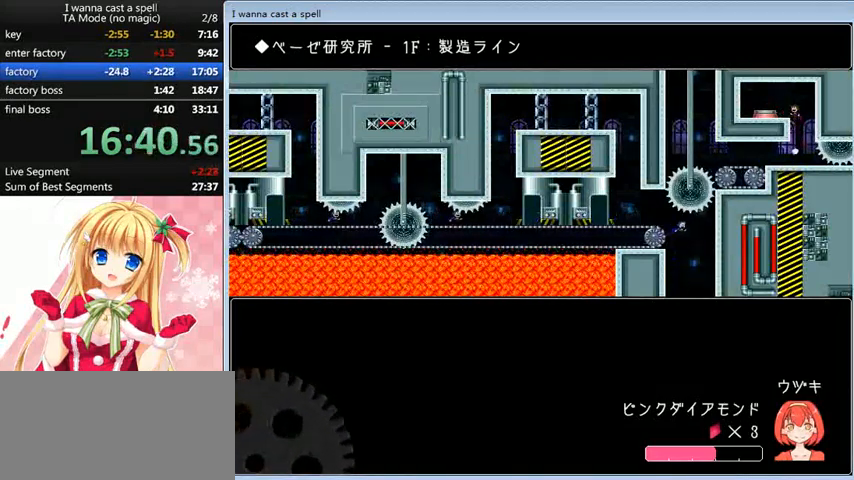
{"keys": [], "events": [[120, "shift_l", "up"], [160, "left", "down"], [200, "left", "up"]]}
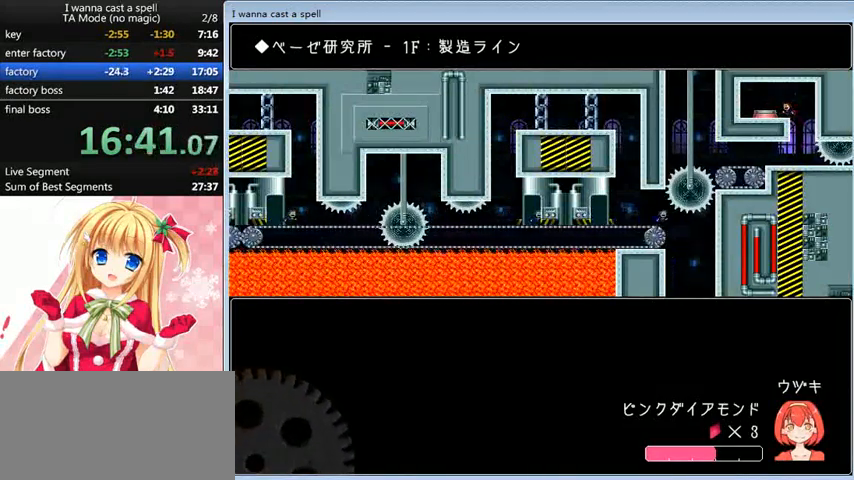
{"keys": [], "events": []}
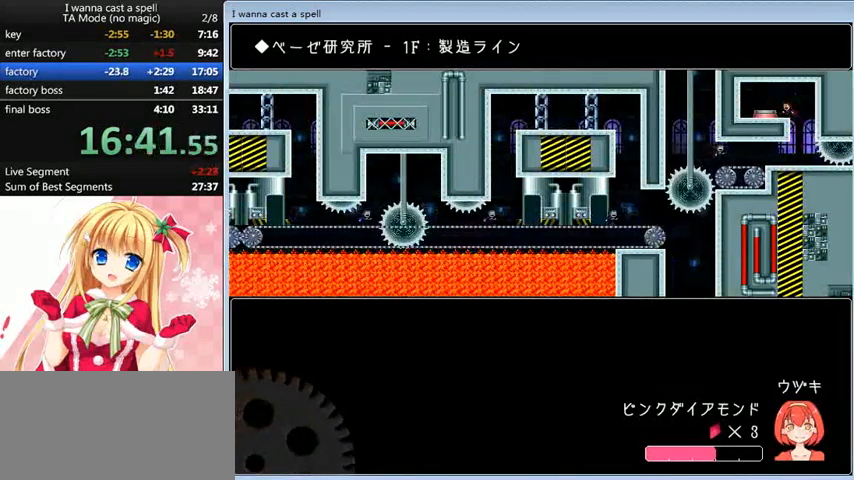
{"keys": ["left"], "events": [[360, "right", "down"], [520, "left", "down"], [520, "right", "up"]]}
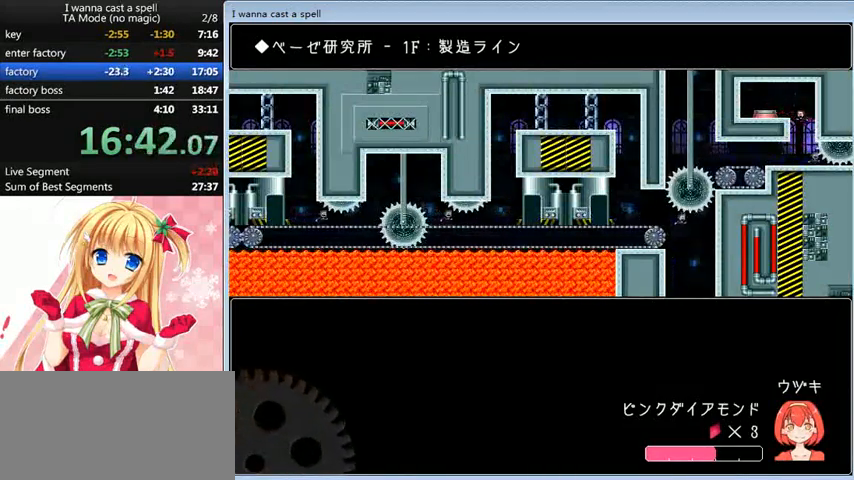
{"keys": ["left"], "events": [[320, "shift_l", "down"], [400, "shift_l", "up"]]}
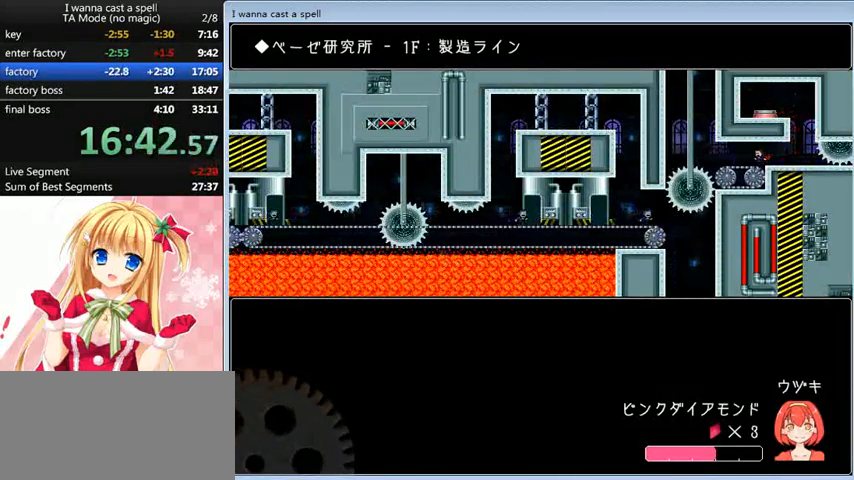
{"keys": ["left"], "events": [[160, "shift_l", "down"], [200, "shift_l", "up"], [360, "shift_l", "down"], [400, "shift_l", "up"], [480, "left", "up"], [520, "left", "down"]]}
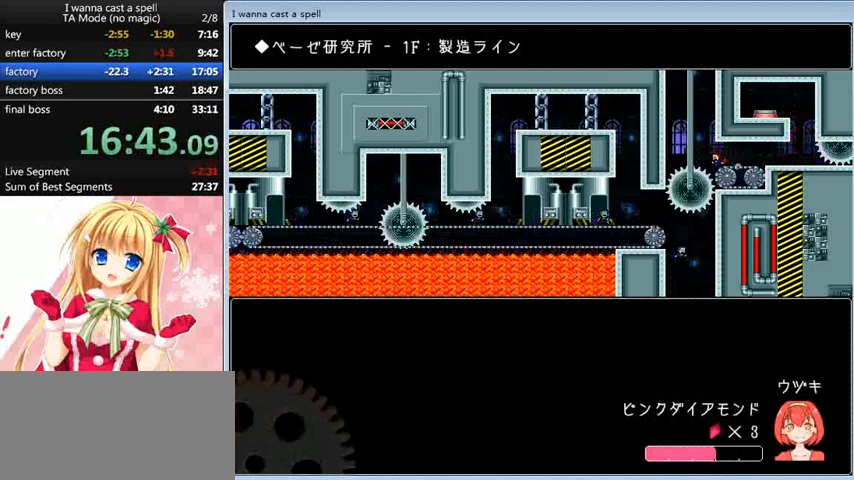
{"keys": ["left", "shift_l"], "events": [[80, "shift_l", "down"], [120, "shift_l", "up"], [200, "shift_l", "down"], [440, "shift_l", "up"], [480, "shift_l", "down"]]}
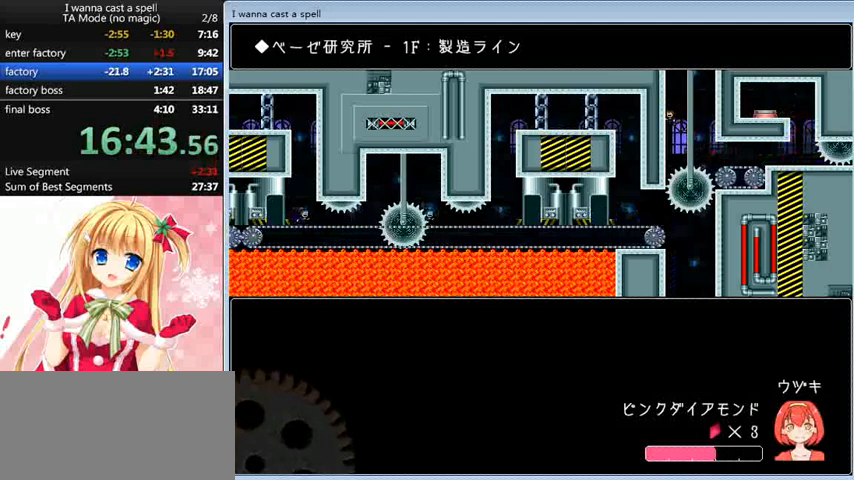
{"keys": ["right", "up"], "events": [[40, "up", "down"], [240, "left", "up"], [240, "right", "down"], [280, "shift_l", "up"], [320, "shift_l", "down"], [520, "shift_l", "up"]]}
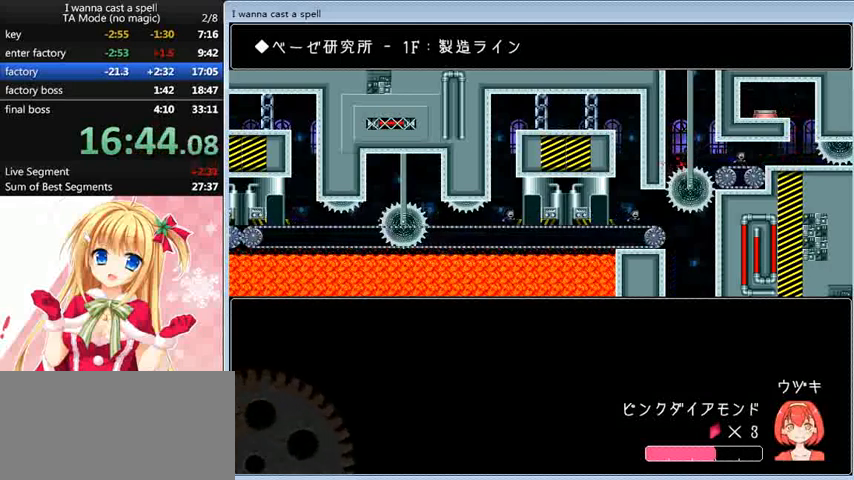
{"keys": ["right"], "events": [[80, "right", "up"], [200, "up", "up"], [320, "r", "down"], [360, "r", "up"], [440, "right", "down"]]}
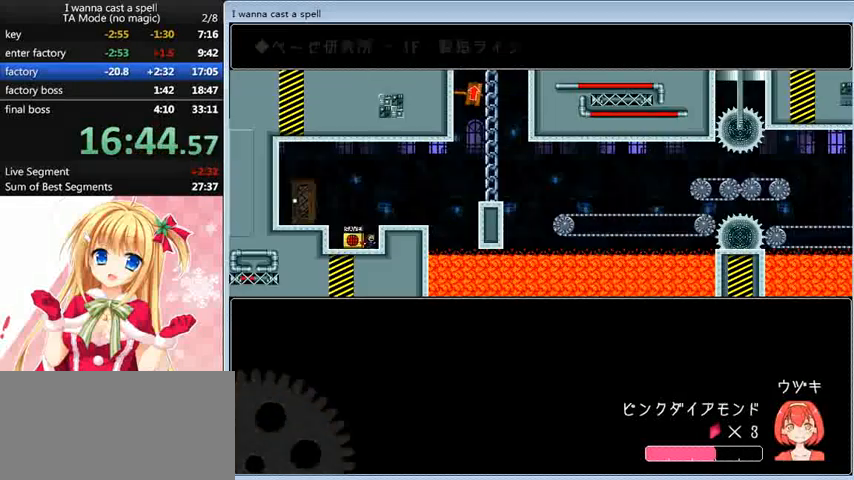
{"keys": ["right"], "events": [[160, "right", "up"], [240, "left", "down"], [280, "shift_l", "down"], [320, "left", "up"], [320, "right", "down"], [400, "shift_l", "up"]]}
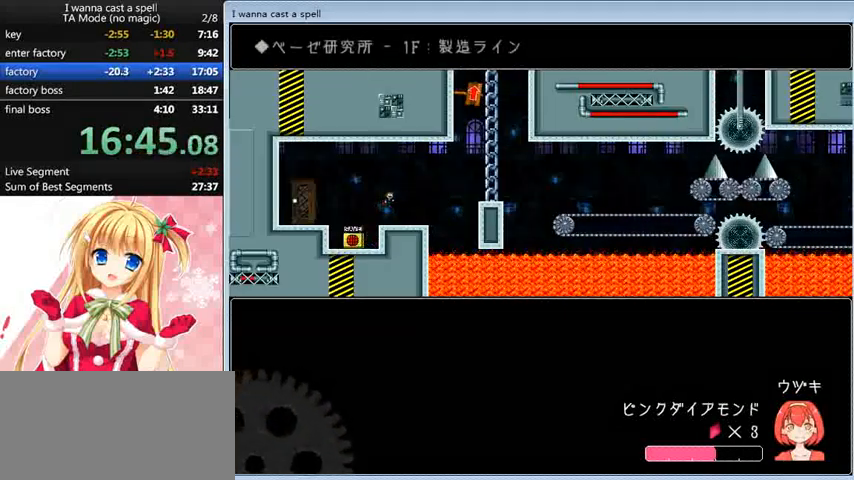
{"keys": ["right", "shift_l"], "events": [[320, "shift_l", "down"]]}
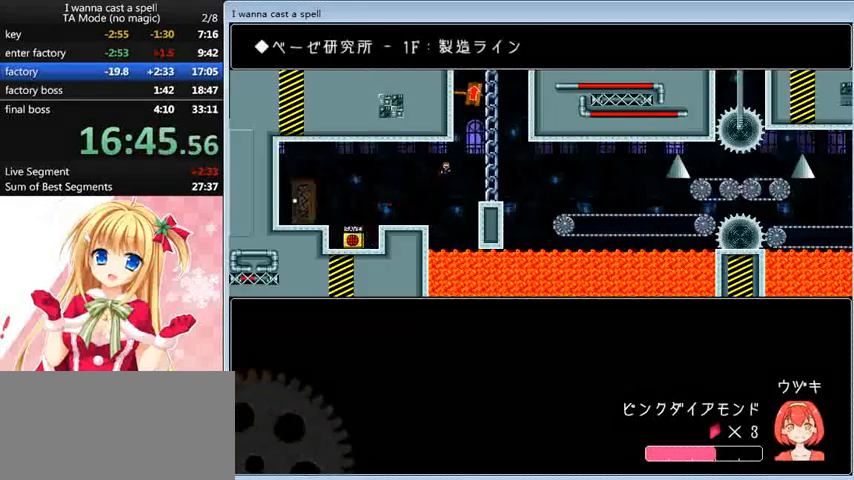
{"keys": ["right", "shift_l", "up"], "events": [[160, "shift_l", "up"], [200, "shift_l", "down"], [240, "left", "down"], [240, "right", "up"], [240, "up", "down"], [480, "shift_l", "up"], [520, "left", "up"], [520, "right", "down"], [520, "shift_l", "down"]]}
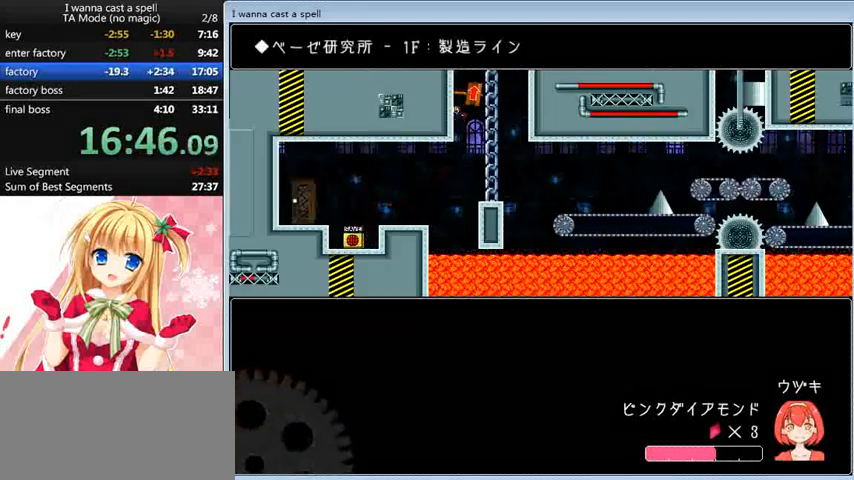
{"keys": ["right", "shift_l", "up"], "events": []}
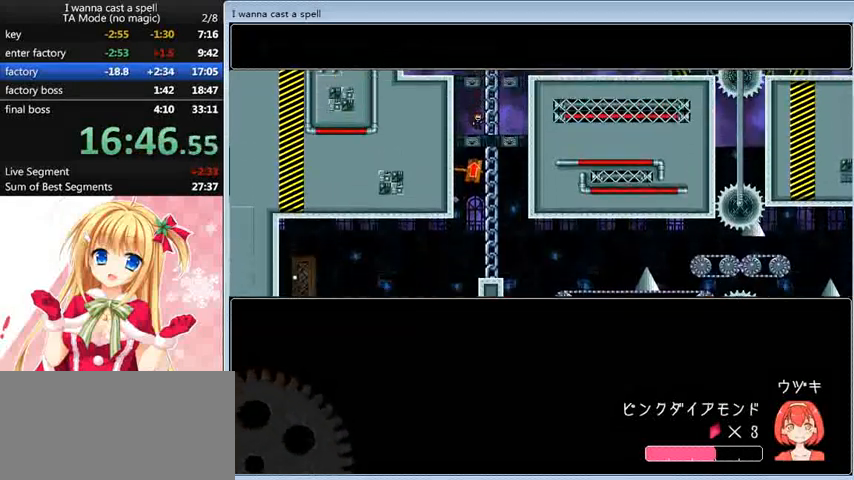
{"keys": ["right", "shift_l", "up"], "events": []}
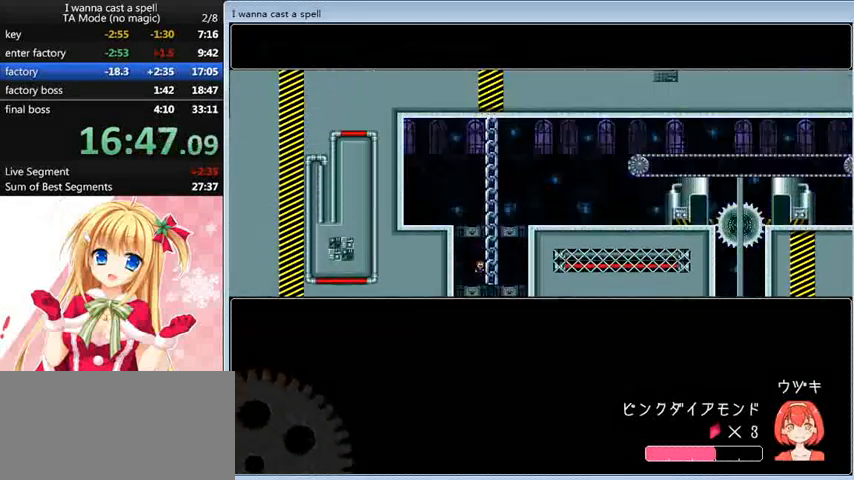
{"keys": ["right", "shift_l"], "events": [[280, "shift_l", "up"], [360, "shift_l", "down"], [400, "up", "up"]]}
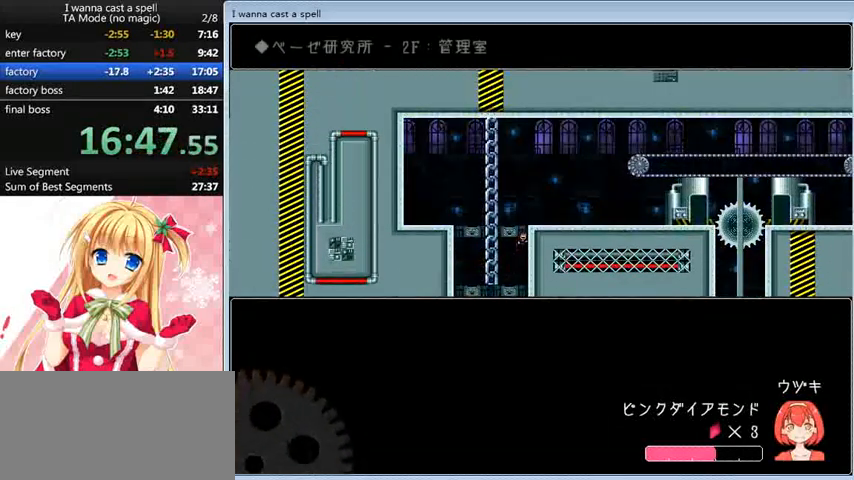
{"keys": ["right", "shift_l"], "events": [[160, "shift_l", "up"], [440, "shift_l", "down"]]}
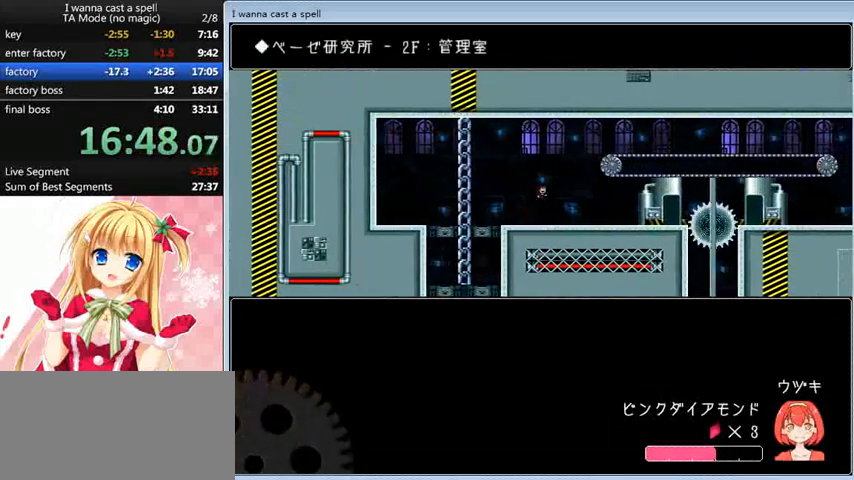
{"keys": ["right"], "events": [[120, "shift_l", "up"], [200, "shift_l", "down"], [400, "shift_l", "up"]]}
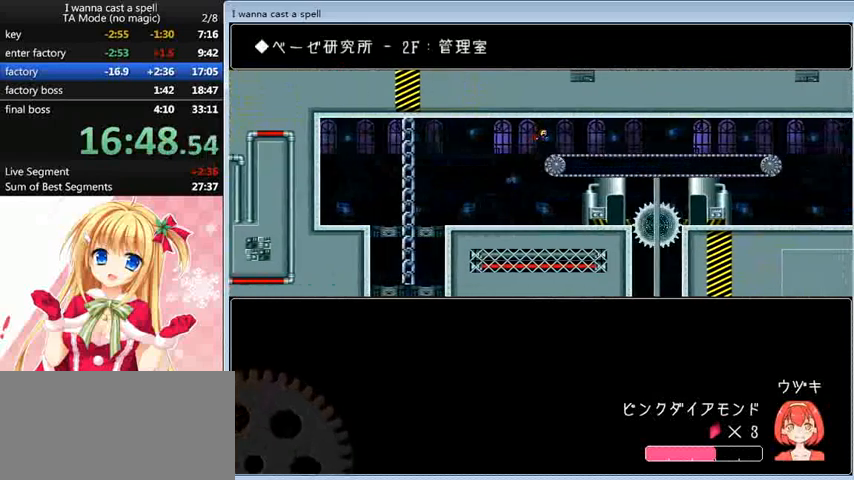
{"keys": ["right"], "events": []}
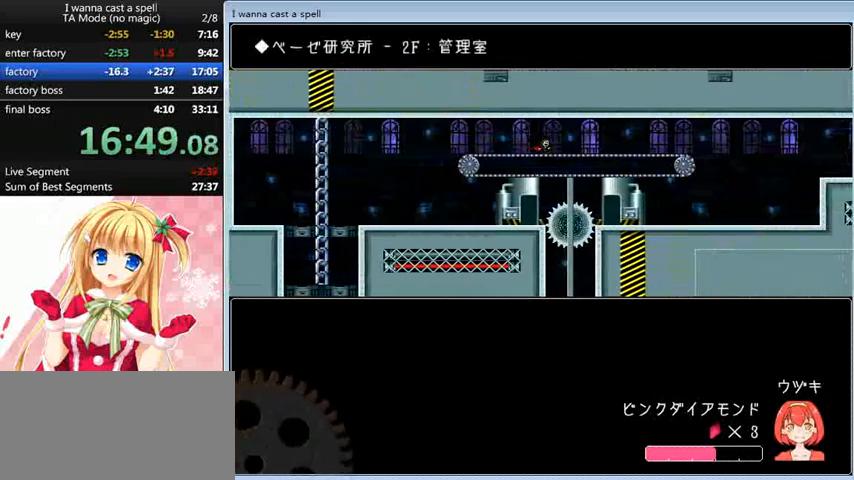
{"keys": ["right"], "events": []}
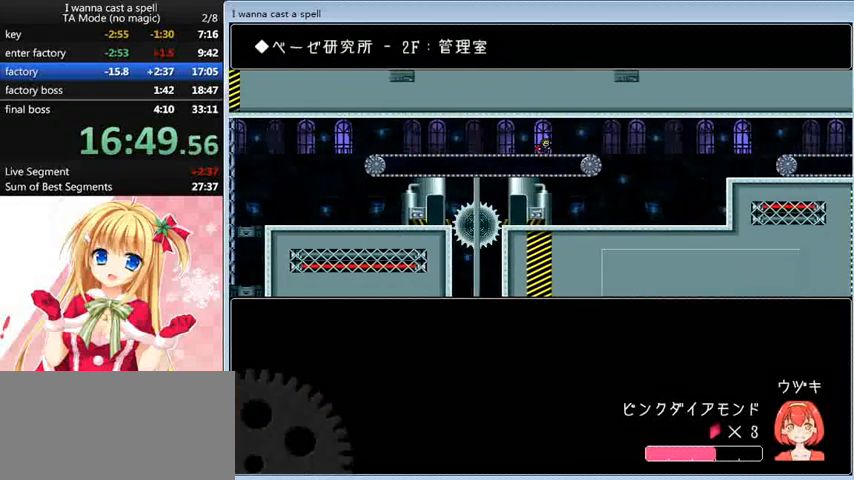
{"keys": ["right"], "events": []}
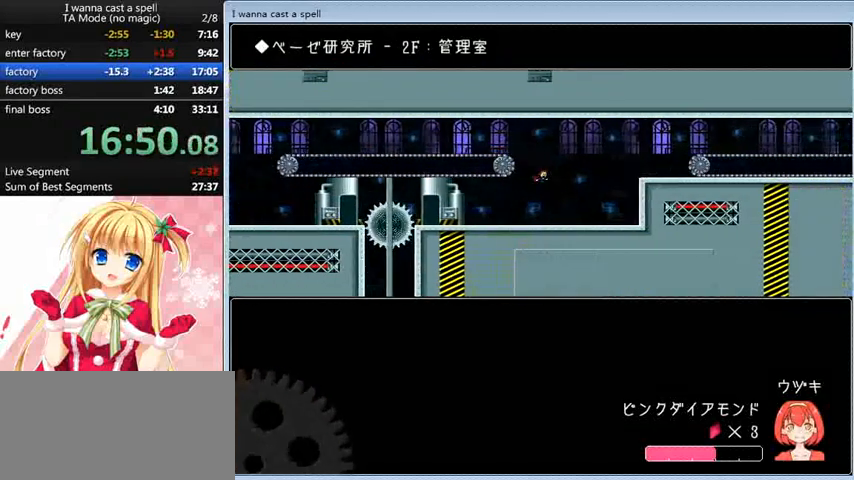
{"keys": ["right", "shift_l"], "events": [[400, "shift_l", "down"]]}
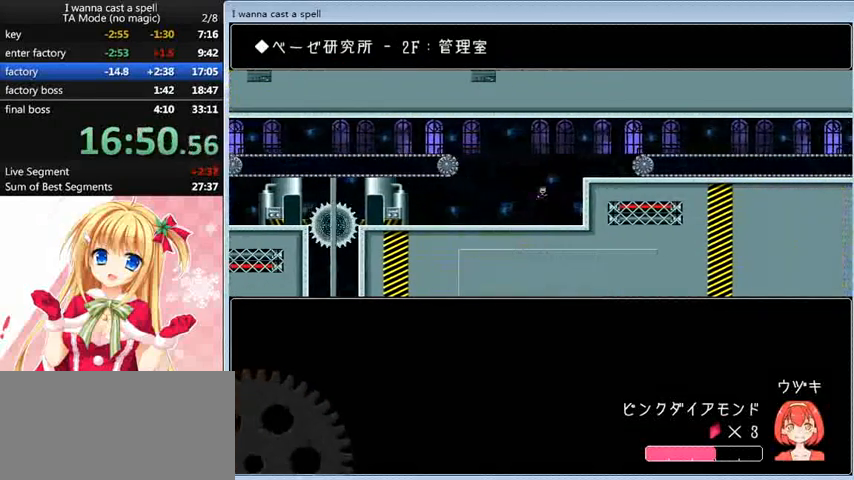
{"keys": ["right", "shift_l"], "events": [[320, "shift_l", "up"], [440, "shift_l", "down"]]}
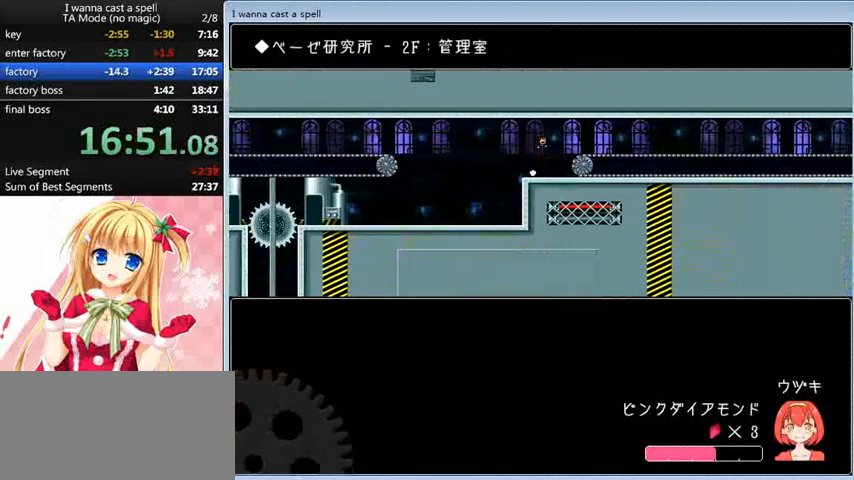
{"keys": [], "events": [[40, "shift_l", "up"], [480, "right", "up"]]}
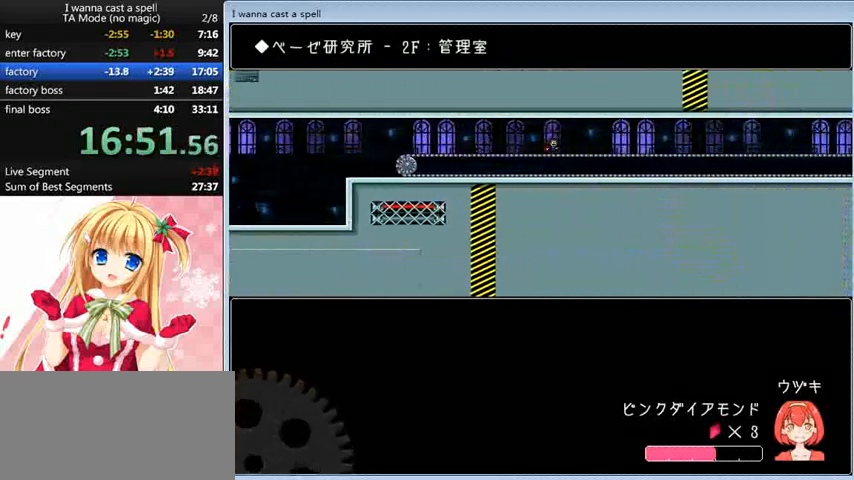
{"keys": [], "events": []}
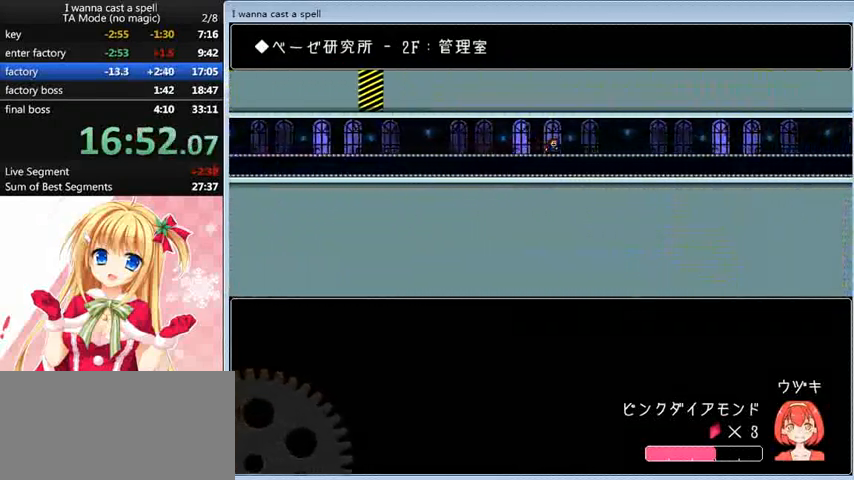
{"keys": ["down"], "events": [[240, "down", "down"]]}